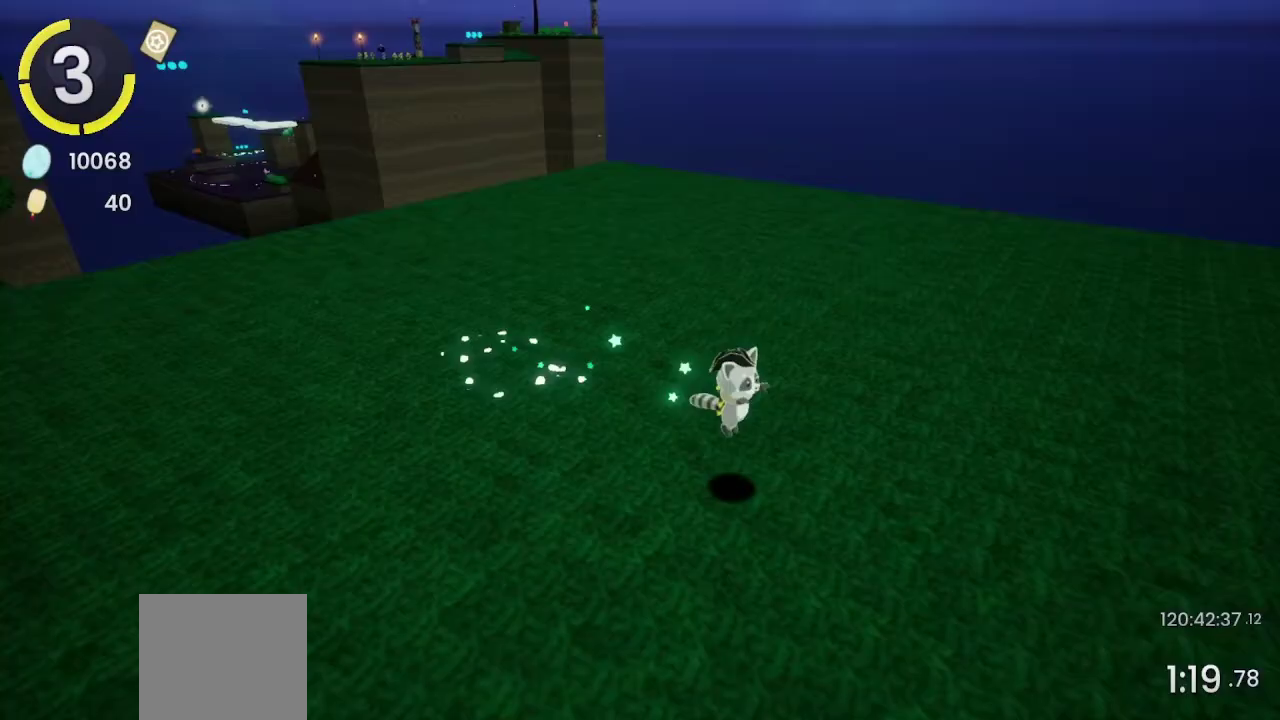
Gameplay with a controller (PlayStation layout); each line is a JSON object with the inputs held at the frame after it. "events" lists button and stick changes between this image and that frame as [ms after this image, input, new state], when the widget could be followed in between. Not read: L1 R1.
{"buttons": [], "left_stick": "center", "right_stick": "center", "events": [[300, "DPAD_RIGHT", "up"], [333, "DPAD_DOWN", "up"]]}
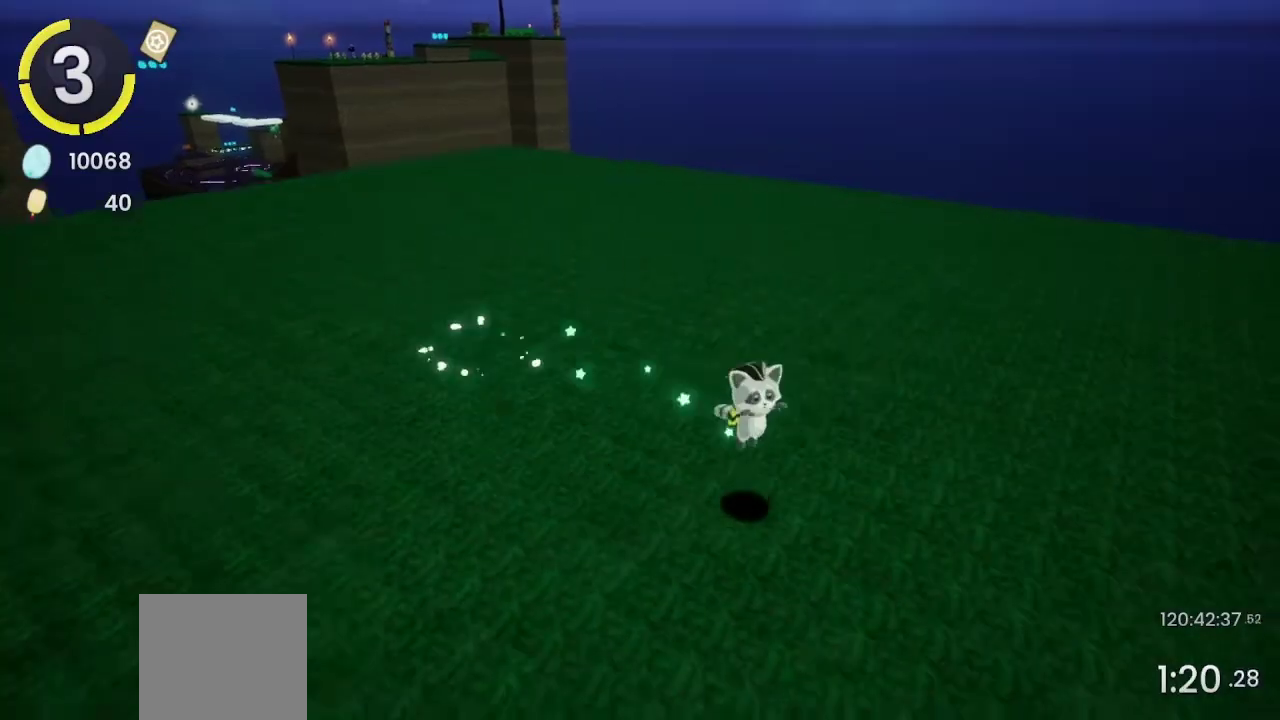
{"buttons": [], "left_stick": "center", "right_stick": "center", "events": [[167, "DPAD_LEFT", "down"], [167, "DPAD_UP", "down"], [300, "DPAD_LEFT", "up"], [300, "DPAD_UP", "up"]]}
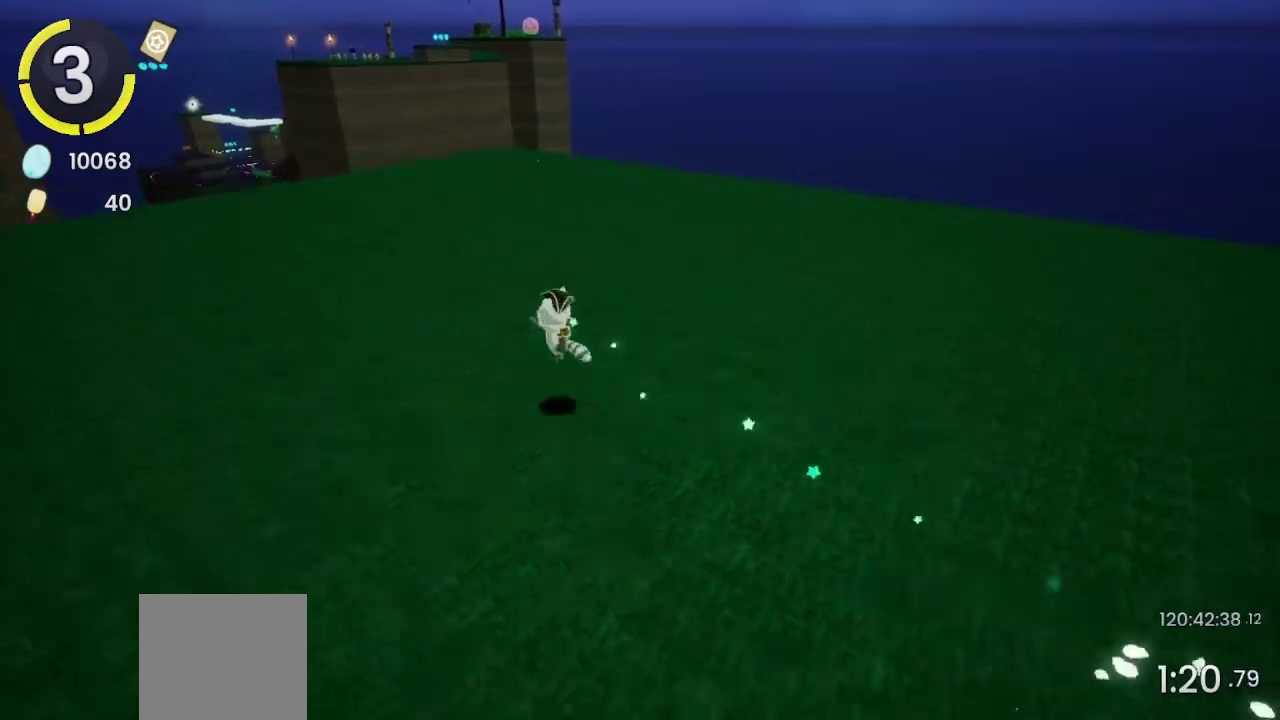
{"buttons": [], "left_stick": "center", "right_stick": "center", "events": [[167, "DPAD_DOWN", "down"], [167, "DPAD_RIGHT", "down"], [233, "CROSS", "down"], [300, "CROSS", "up"], [300, "DPAD_DOWN", "up"], [300, "DPAD_RIGHT", "up"]]}
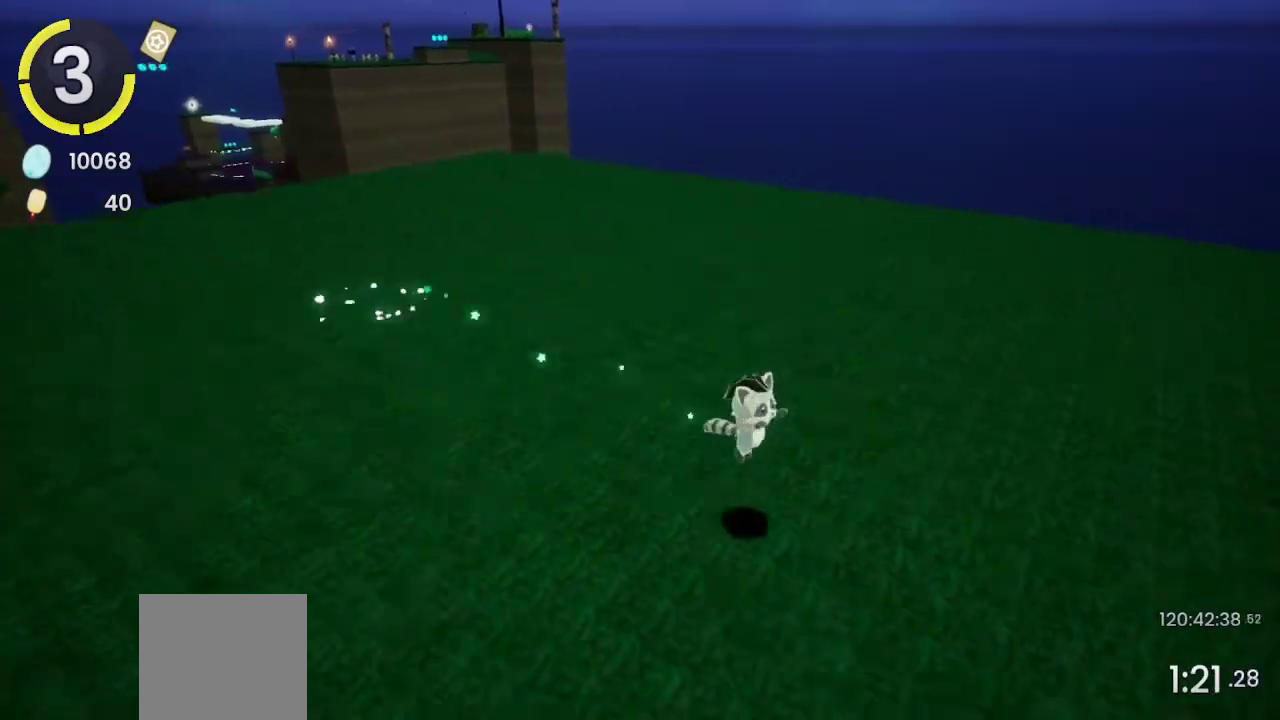
{"buttons": ["DPAD_UP", "DPAD_LEFT"], "left_stick": "center", "right_stick": "left"}
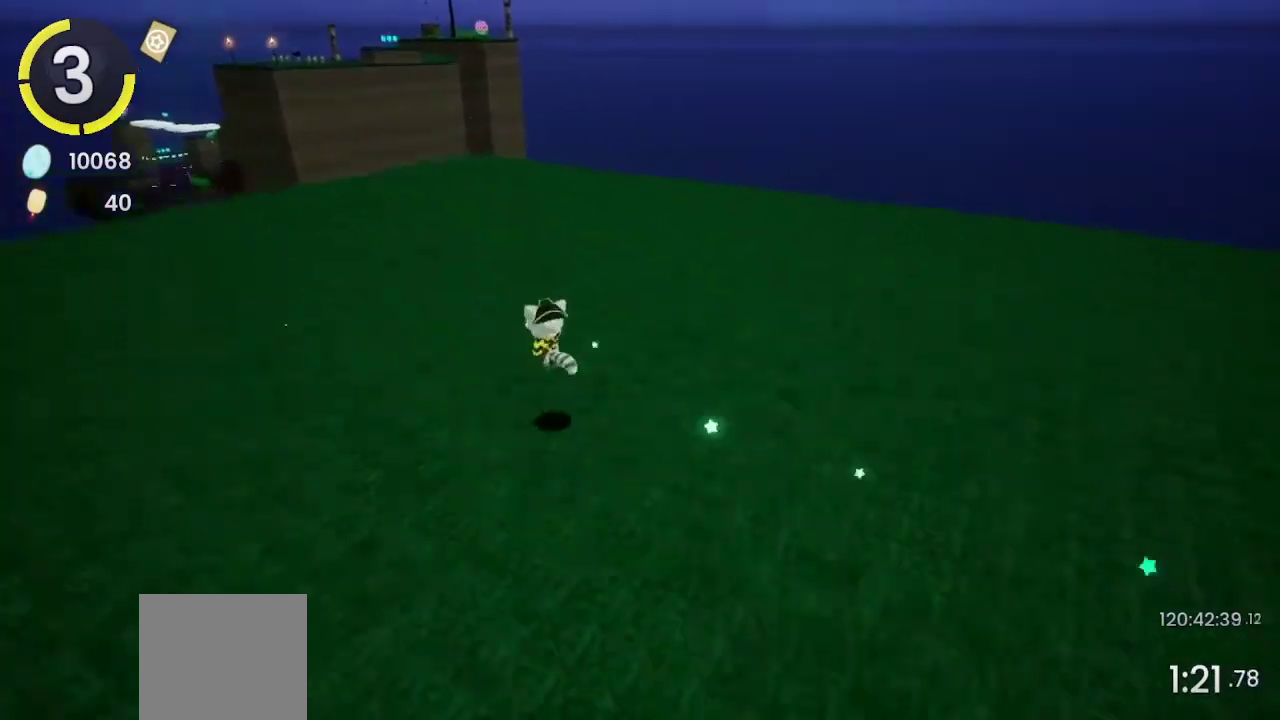
{"buttons": ["CROSS", "DPAD_UP", "DPAD_LEFT"], "left_stick": "center", "right_stick": "center"}
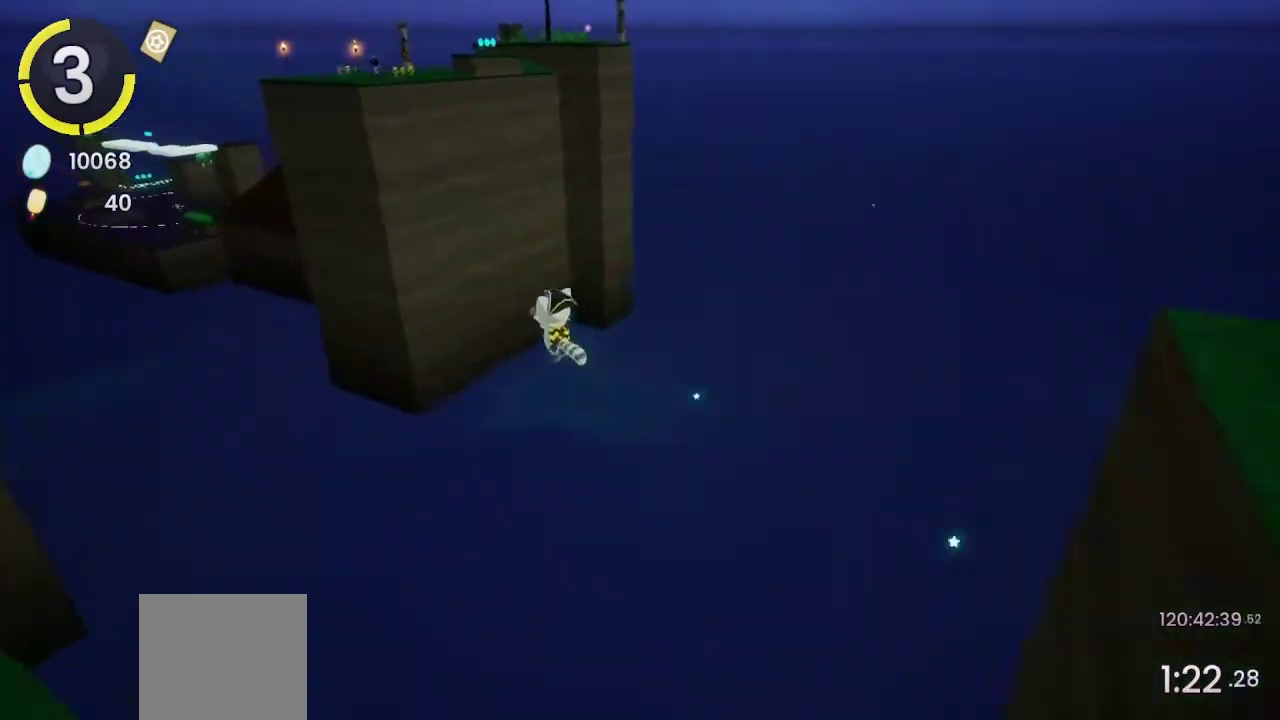
{"buttons": [], "left_stick": "up-right", "right_stick": "up-left", "events": [[33, "DPAD_UP", "up"], [67, "DPAD_LEFT", "up"], [133, "CROSS", "up"], [167, "right_stick", "left"], [300, "left_stick", "up-right"], [300, "right_stick", "up-left"]]}
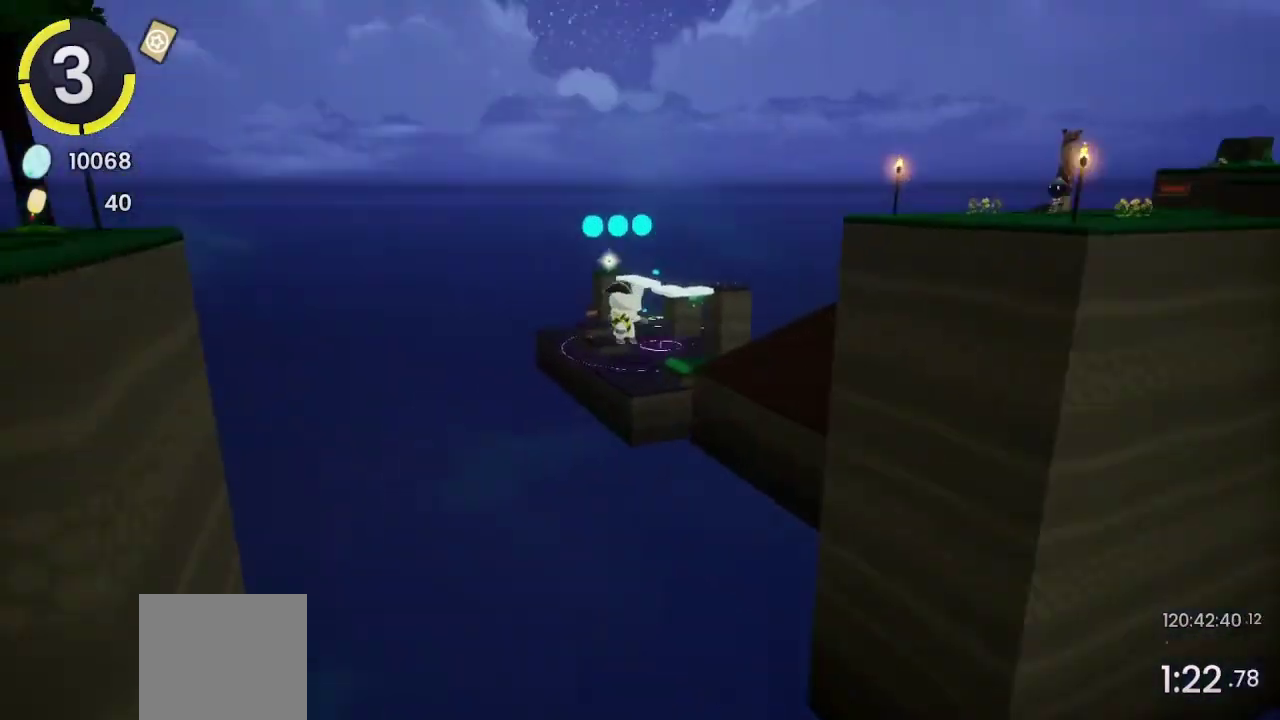
{"buttons": [], "left_stick": "right", "right_stick": "center", "events": [[33, "right_stick", "center"], [367, "left_stick", "right"]]}
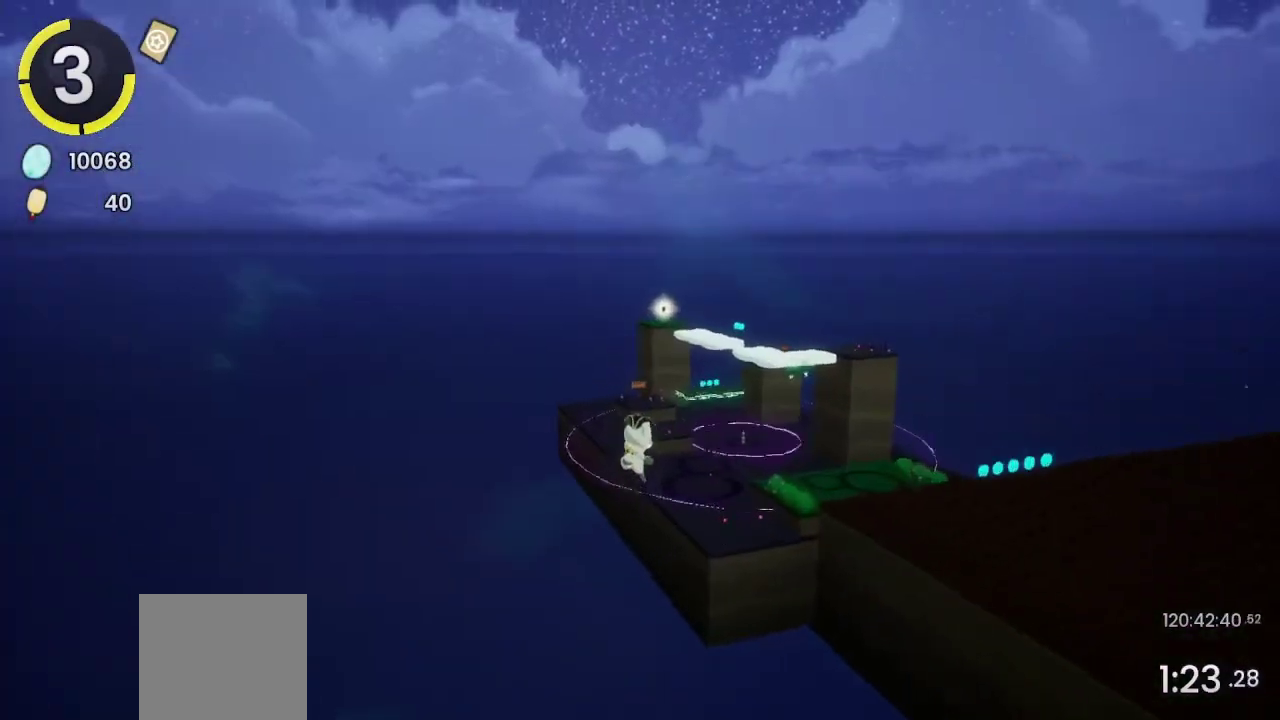
{"buttons": ["CROSS"], "left_stick": "up-right", "right_stick": "center", "events": [[400, "CROSS", "down"], [500, "left_stick", "up-right"]]}
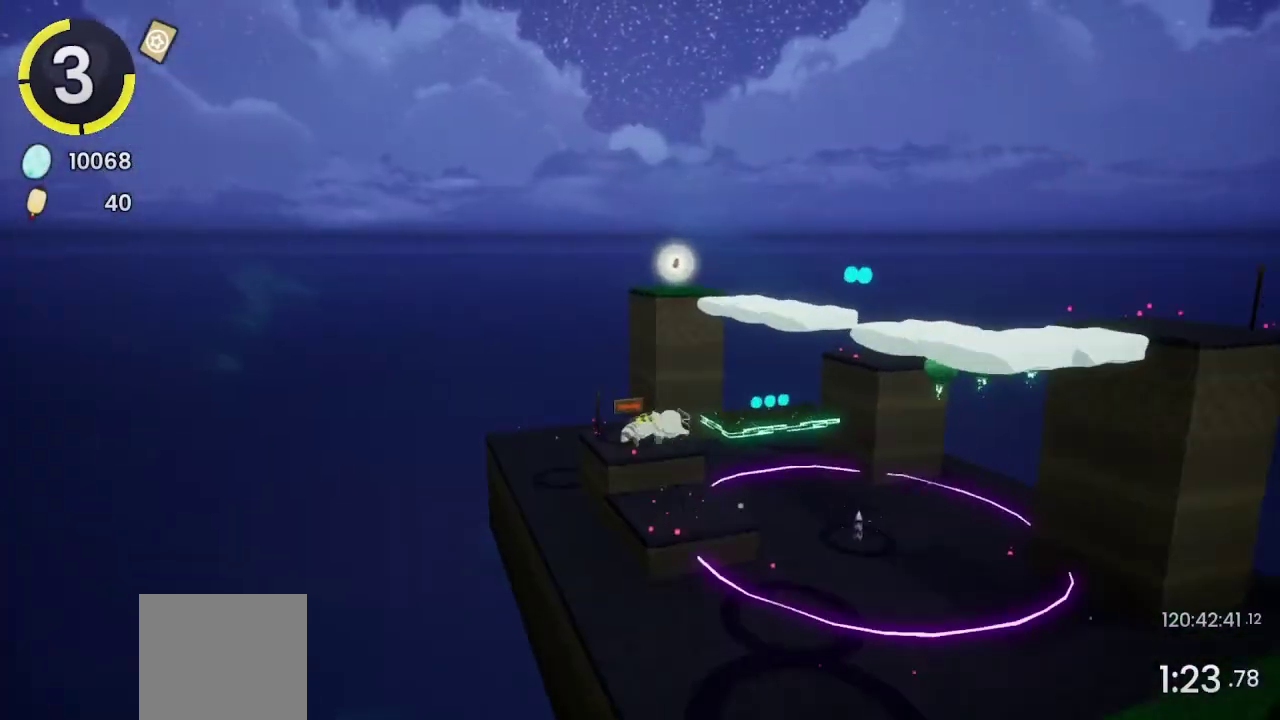
{"buttons": ["SQUARE"], "left_stick": "up", "right_stick": "center", "events": [[133, "CROSS", "up"], [200, "left_stick", "up"], [500, "SQUARE", "down"]]}
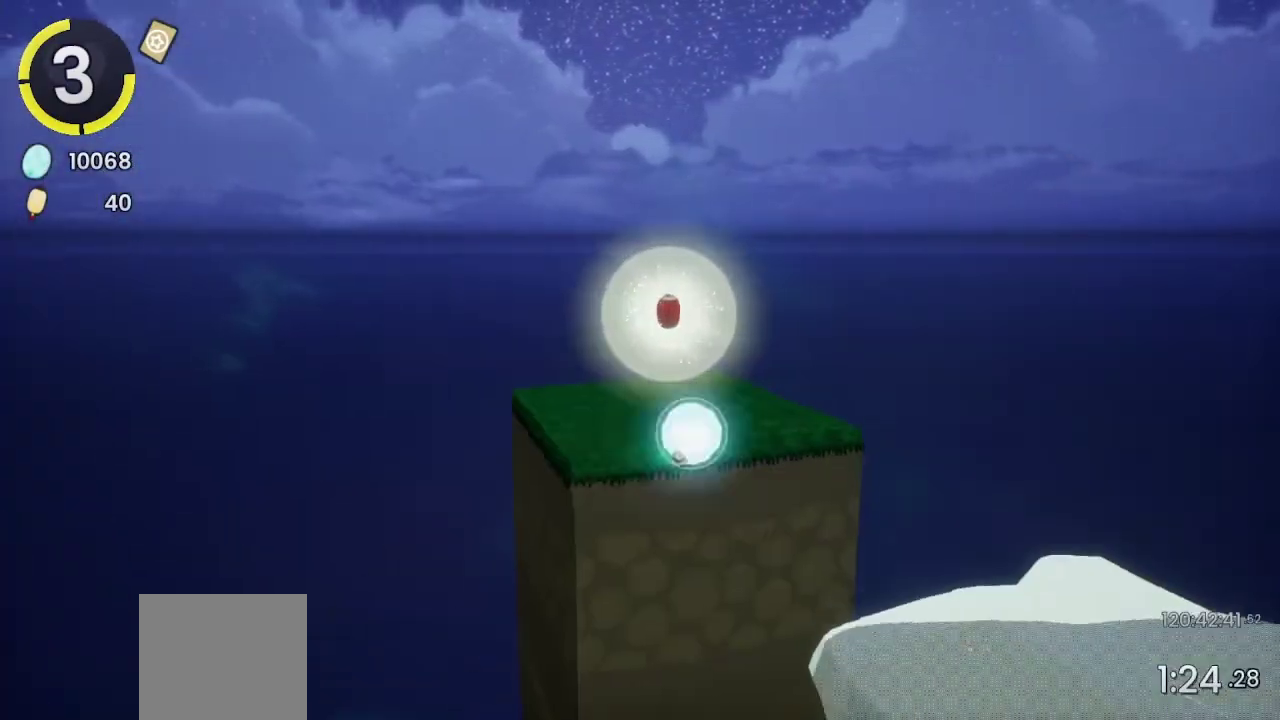
{"buttons": [], "left_stick": "up", "right_stick": "center", "events": [[100, "SQUARE", "up"], [233, "left_stick", "up-left"], [367, "left_stick", "up"]]}
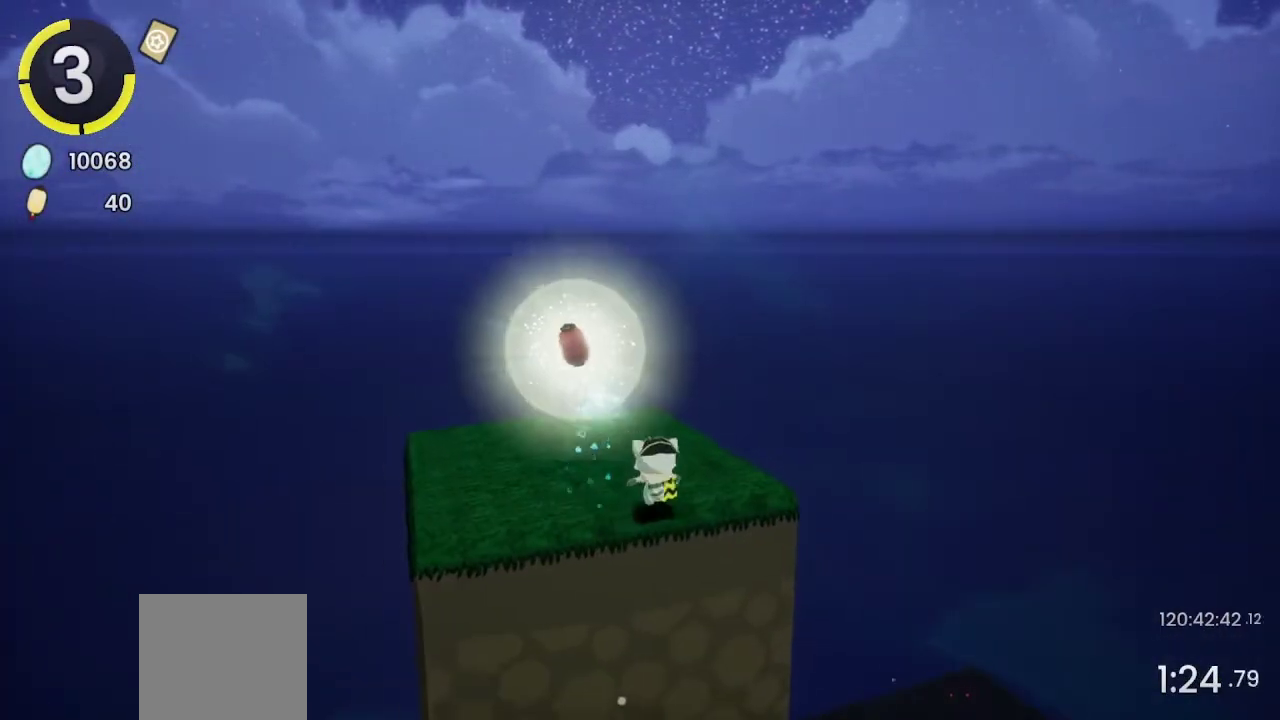
{"buttons": [], "left_stick": "up-left", "right_stick": "center", "events": [[267, "left_stick", "up-left"]]}
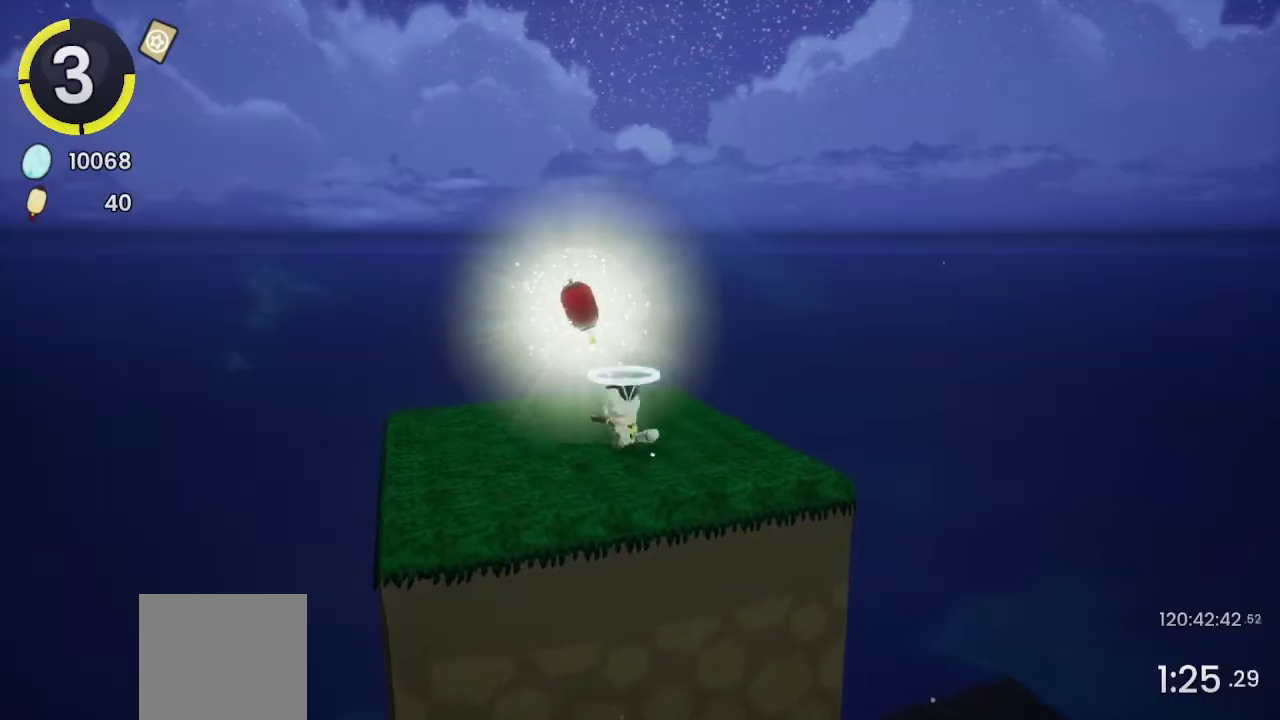
{"buttons": [], "left_stick": "down-left", "right_stick": "center", "events": [[133, "left_stick", "up"], [233, "left_stick", "up-left"], [267, "CROSS", "down"], [333, "left_stick", "left"], [367, "CROSS", "up"], [500, "left_stick", "down-left"]]}
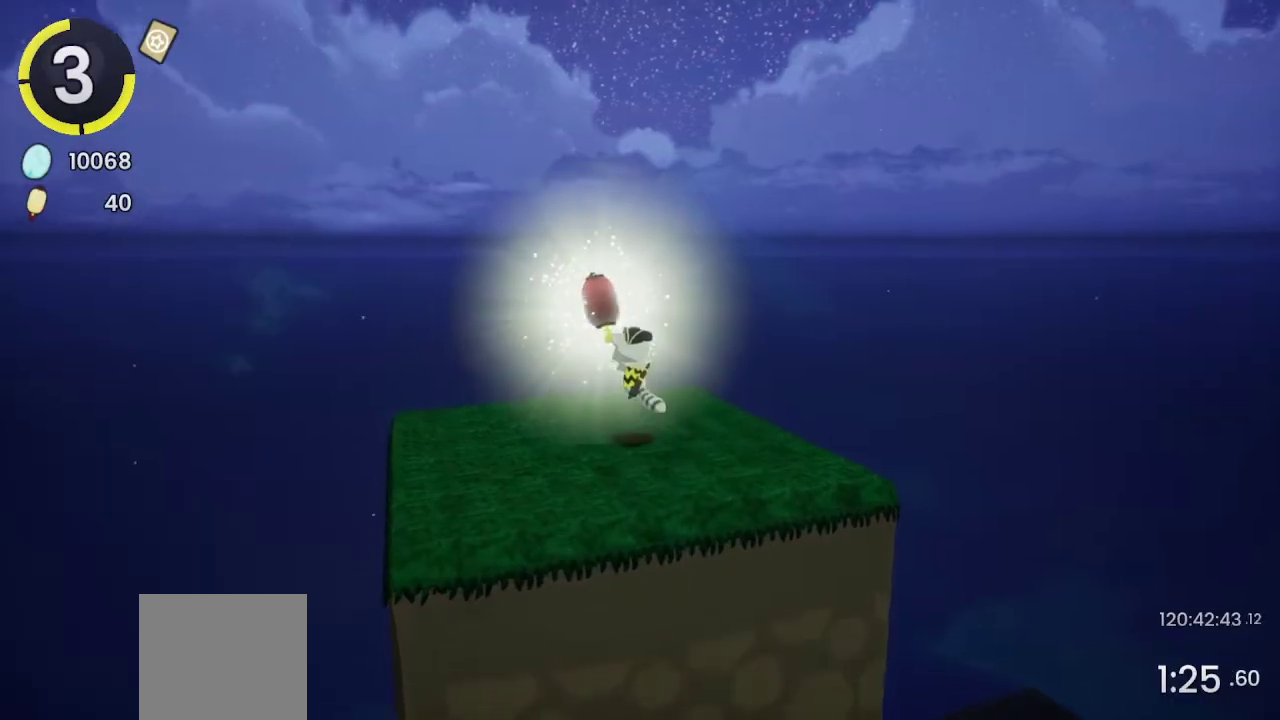
{"buttons": [], "left_stick": "center", "right_stick": "center", "events": [[100, "left_stick", "center"]]}